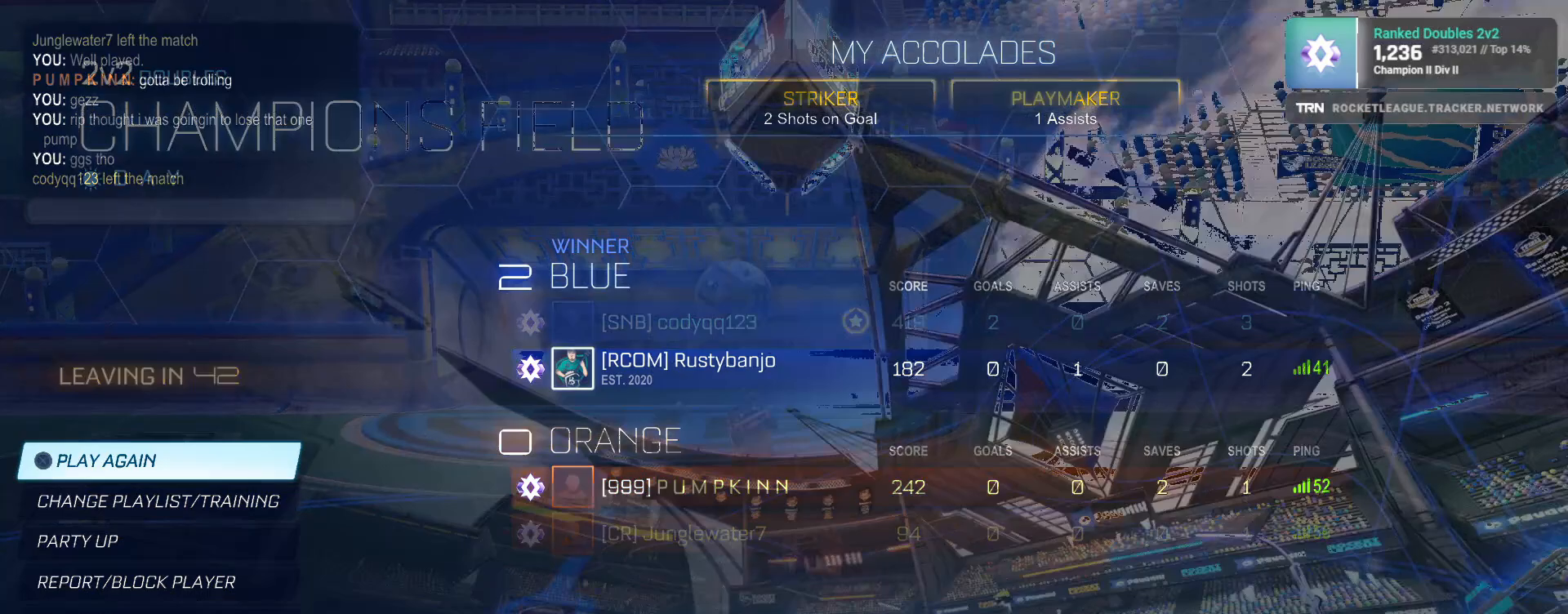
Gameplay with a controller (PlayStation layout); each line is a JSON object with the inputs held at the frame after it. "events" lists button and stick changes between this image and that frame as [ms after this image, input, new state], when the widget could be followed in between.
{"buttons": [], "left_stick": "center", "right_stick": "center", "events": [[350, "R3", "up"]]}
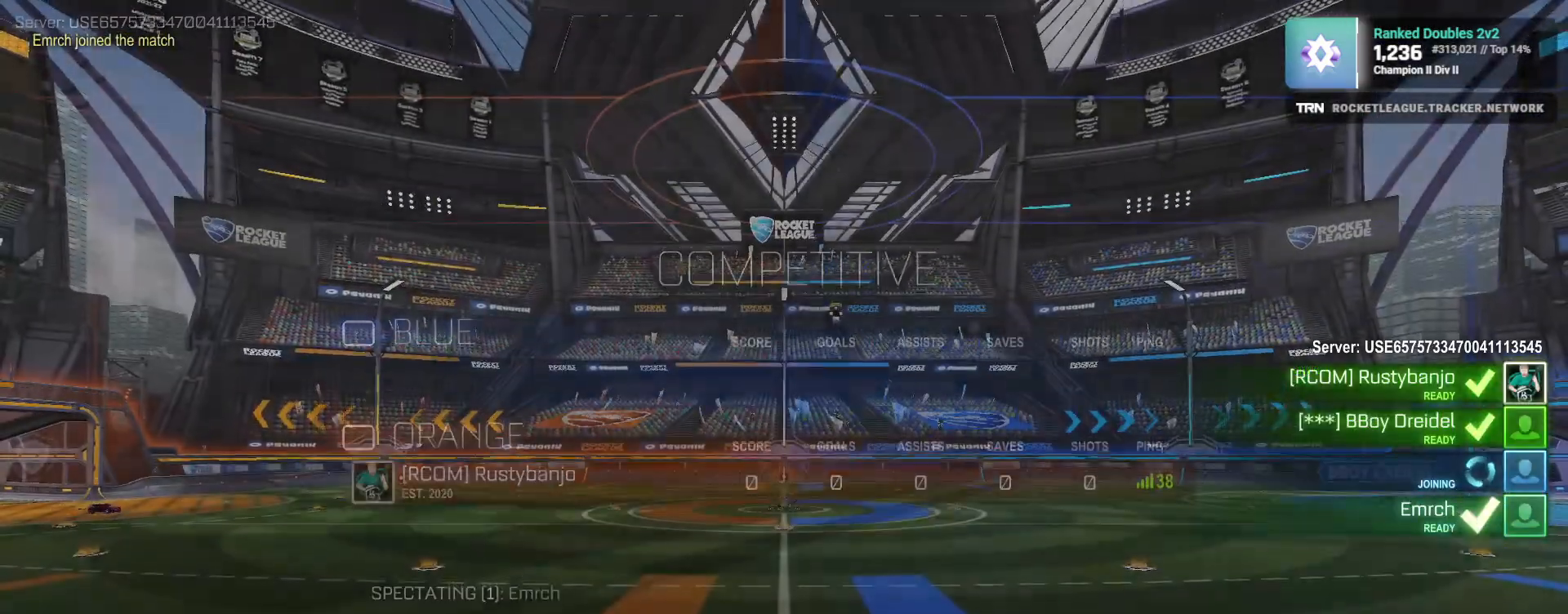
{"buttons": [], "left_stick": "center", "right_stick": "center", "events": []}
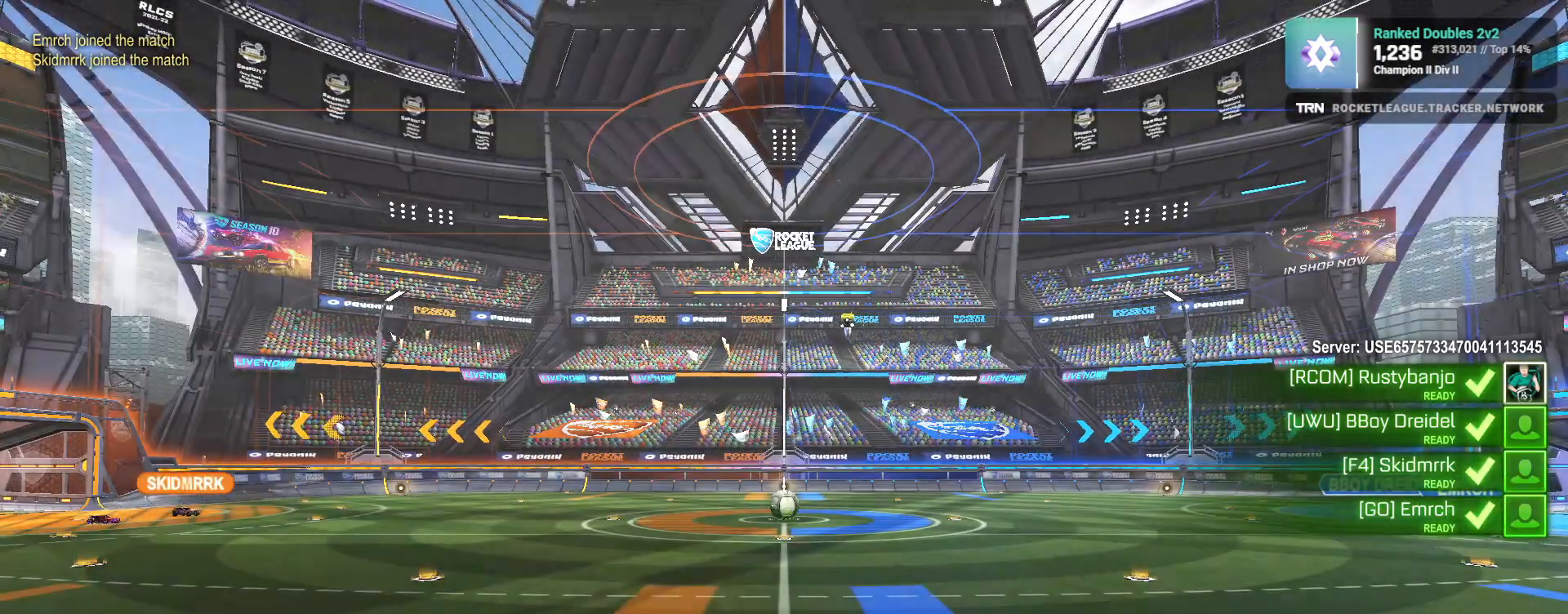
{"buttons": [], "left_stick": "center", "right_stick": "center", "events": []}
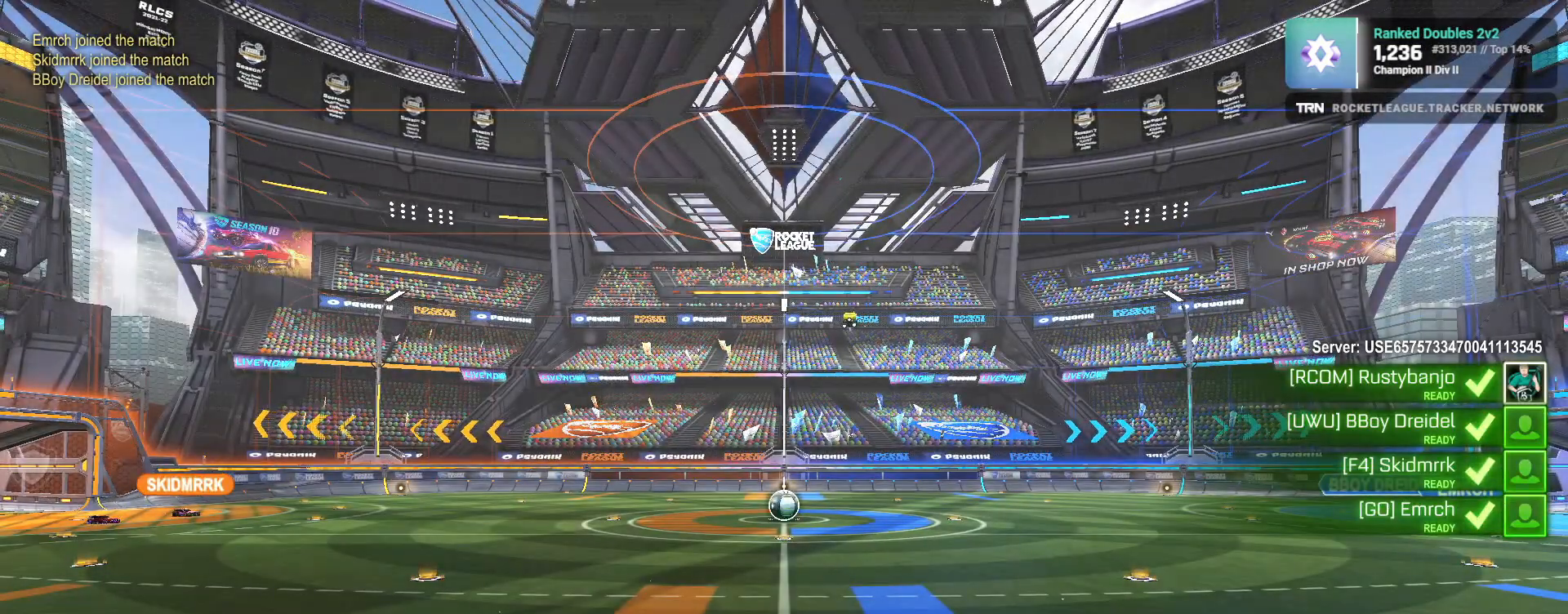
{"buttons": [], "left_stick": "center", "right_stick": "center", "events": []}
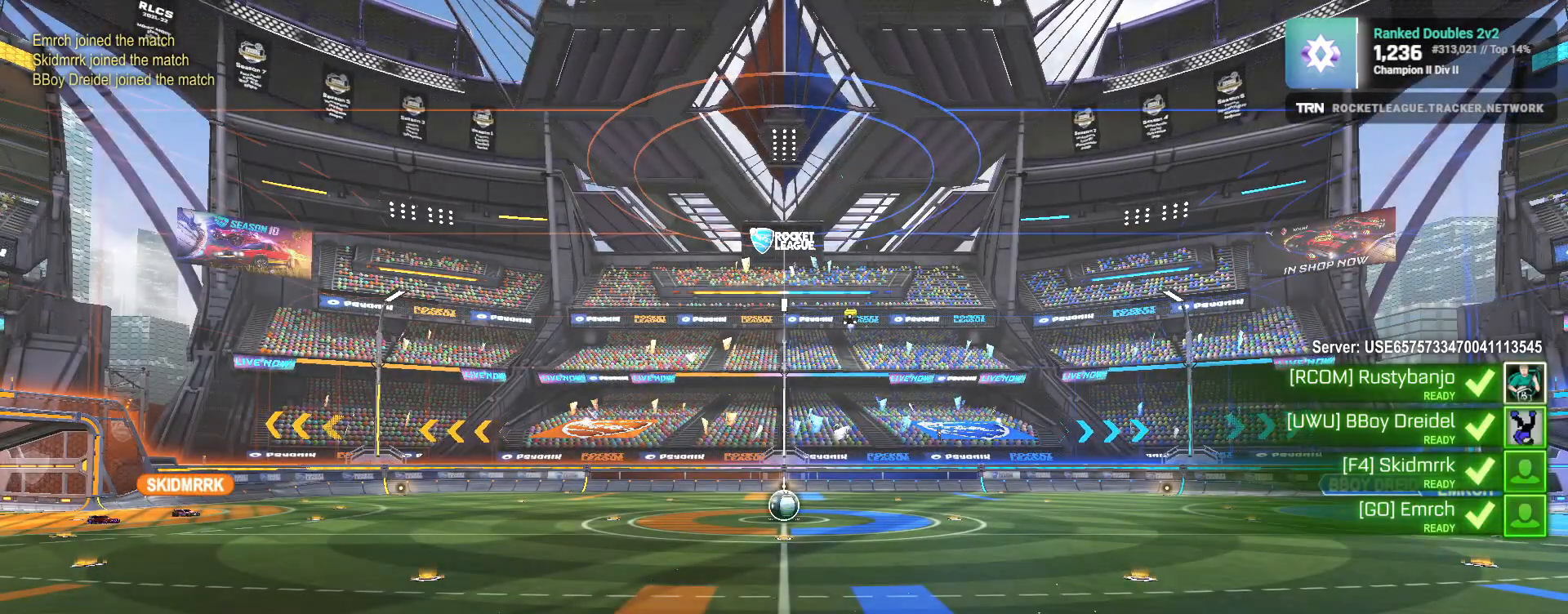
{"buttons": [], "left_stick": "center", "right_stick": "center", "events": []}
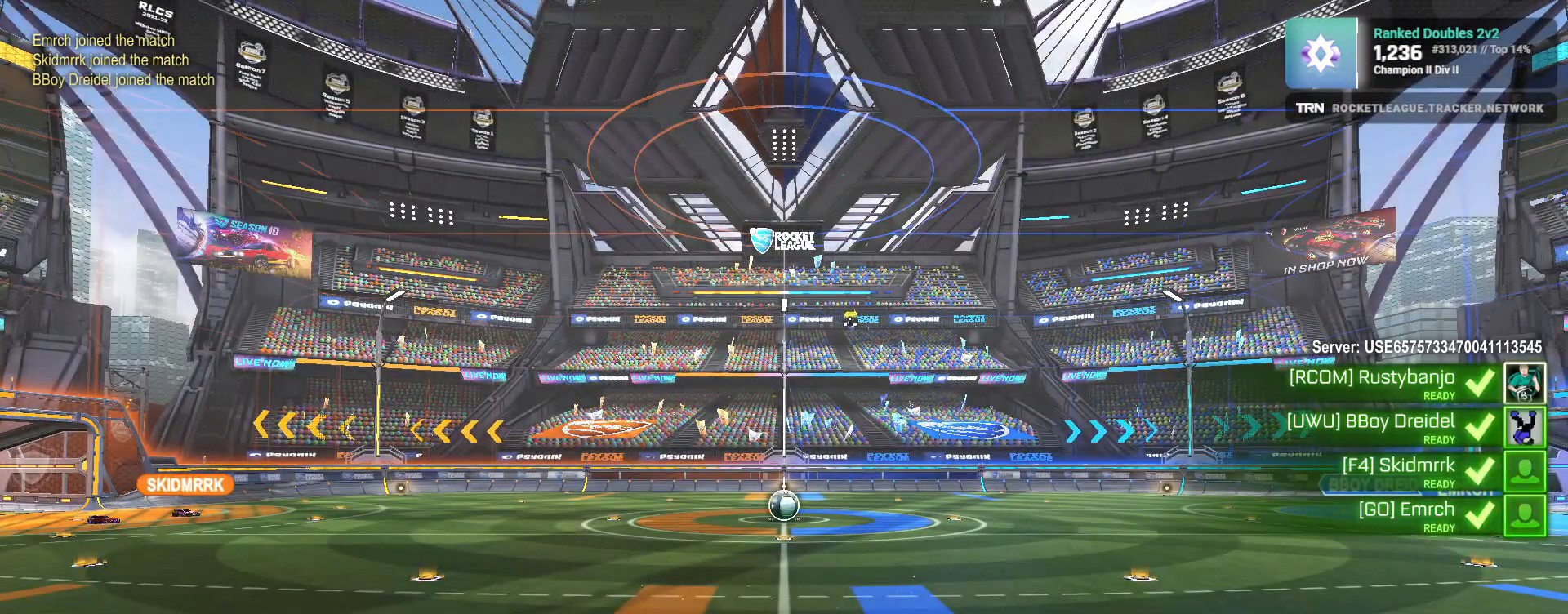
{"buttons": [], "left_stick": "center", "right_stick": "center", "events": []}
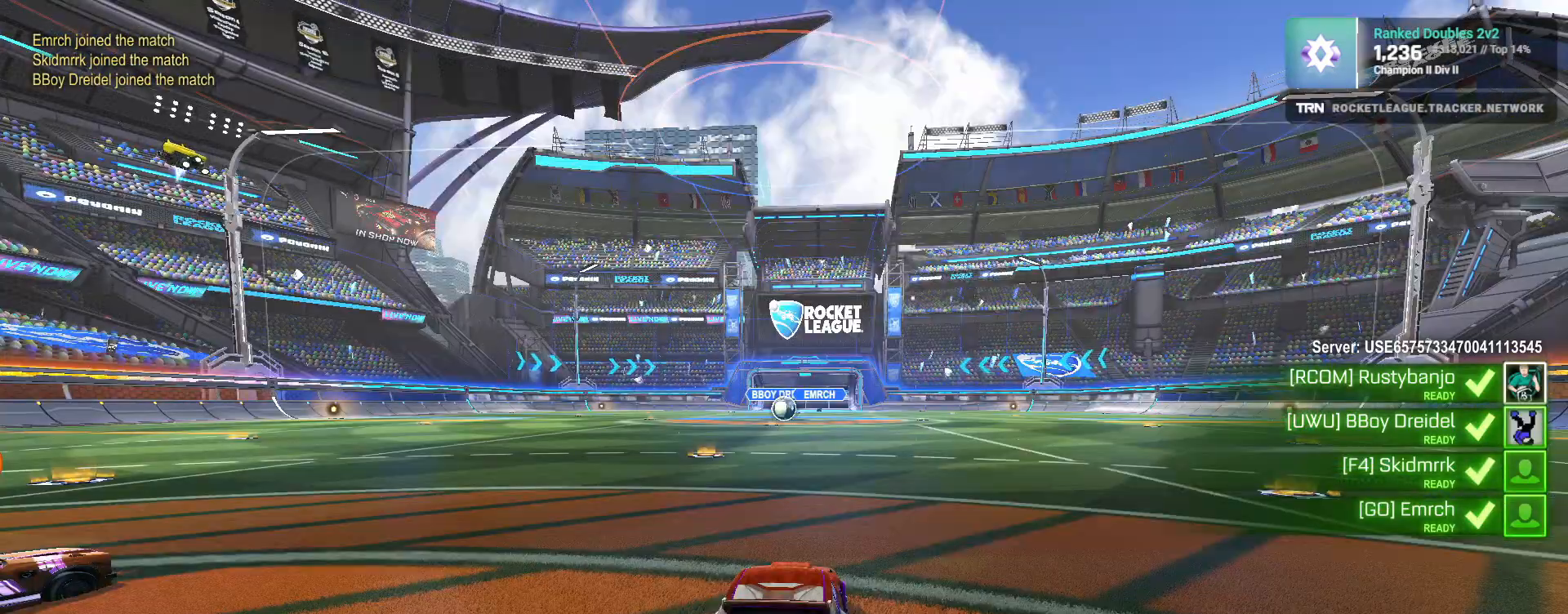
{"buttons": [], "left_stick": "center", "right_stick": "center", "events": []}
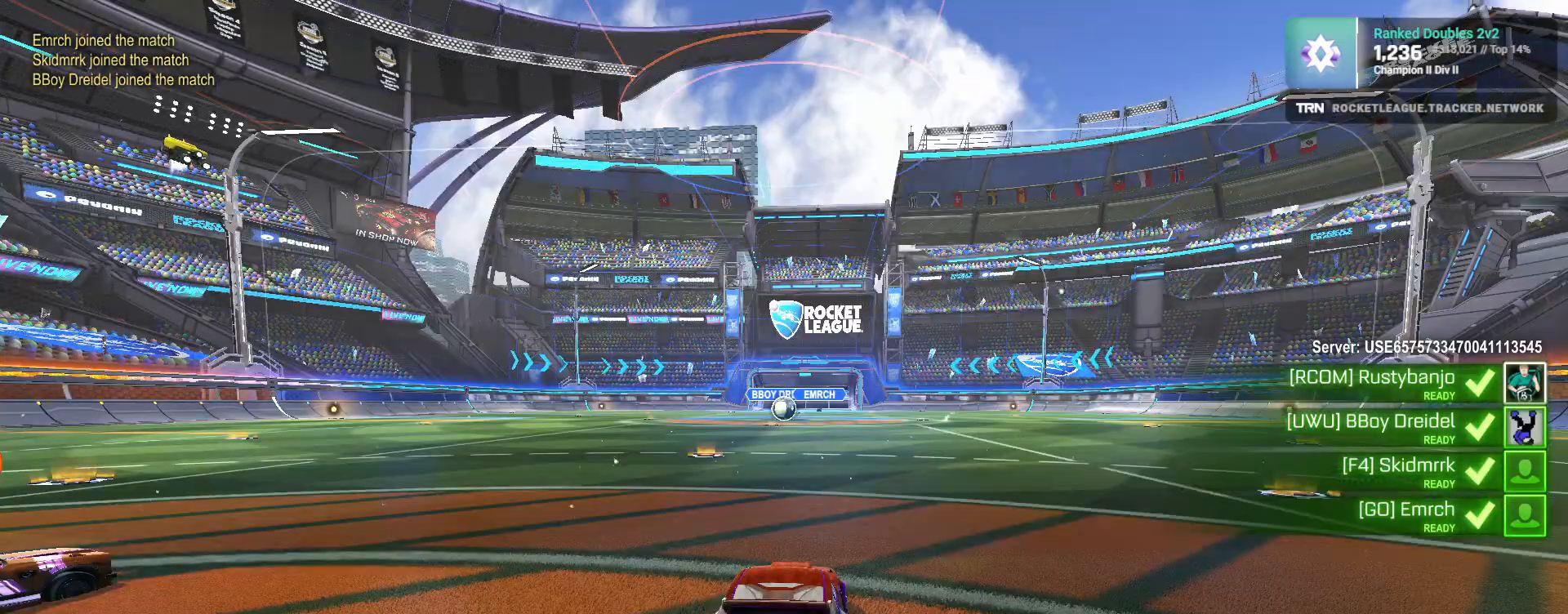
{"buttons": [], "left_stick": "center", "right_stick": "center", "events": []}
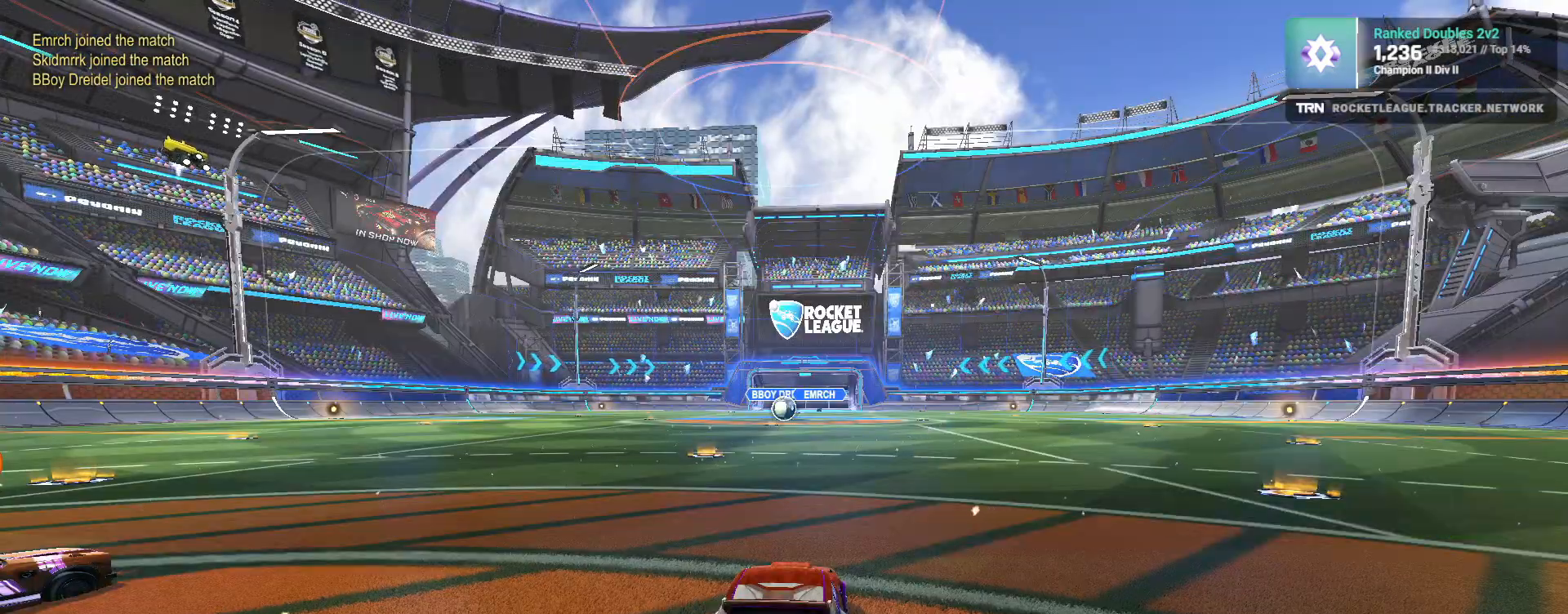
{"buttons": [], "left_stick": "center", "right_stick": "center", "events": []}
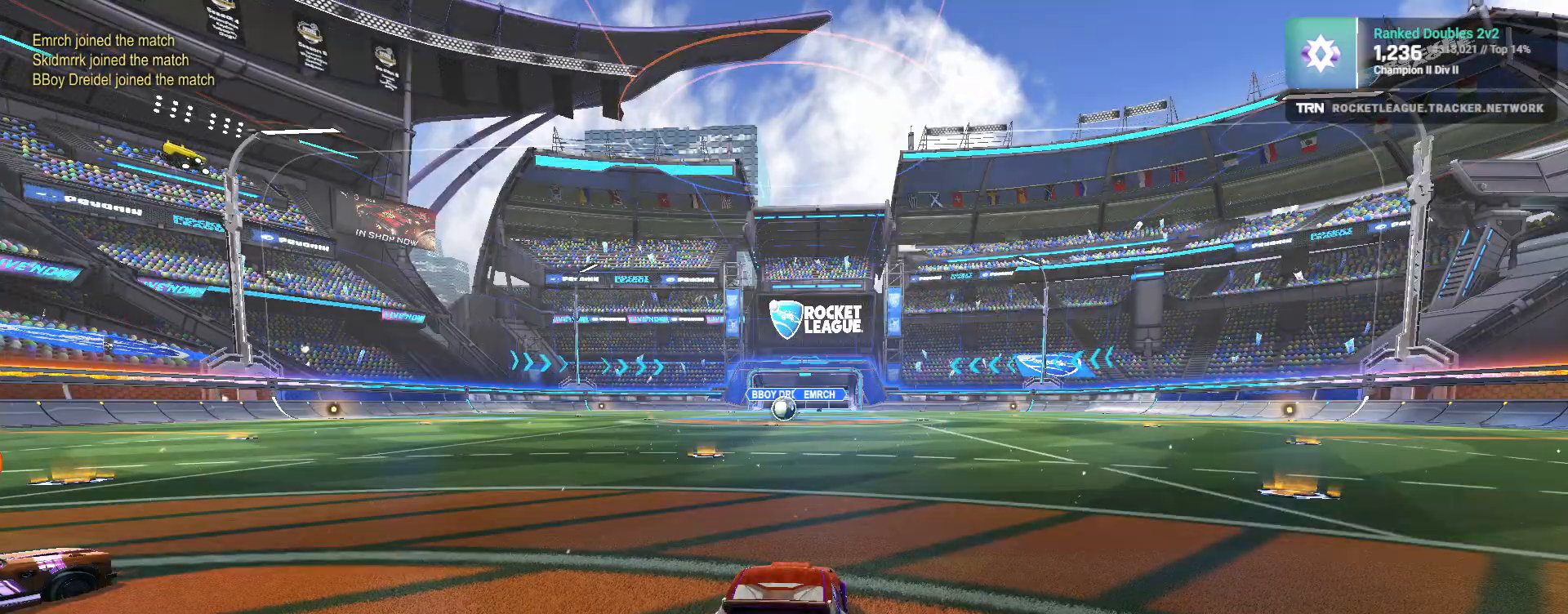
{"buttons": [], "left_stick": "center", "right_stick": "left", "events": [[367, "right_stick", "left"]]}
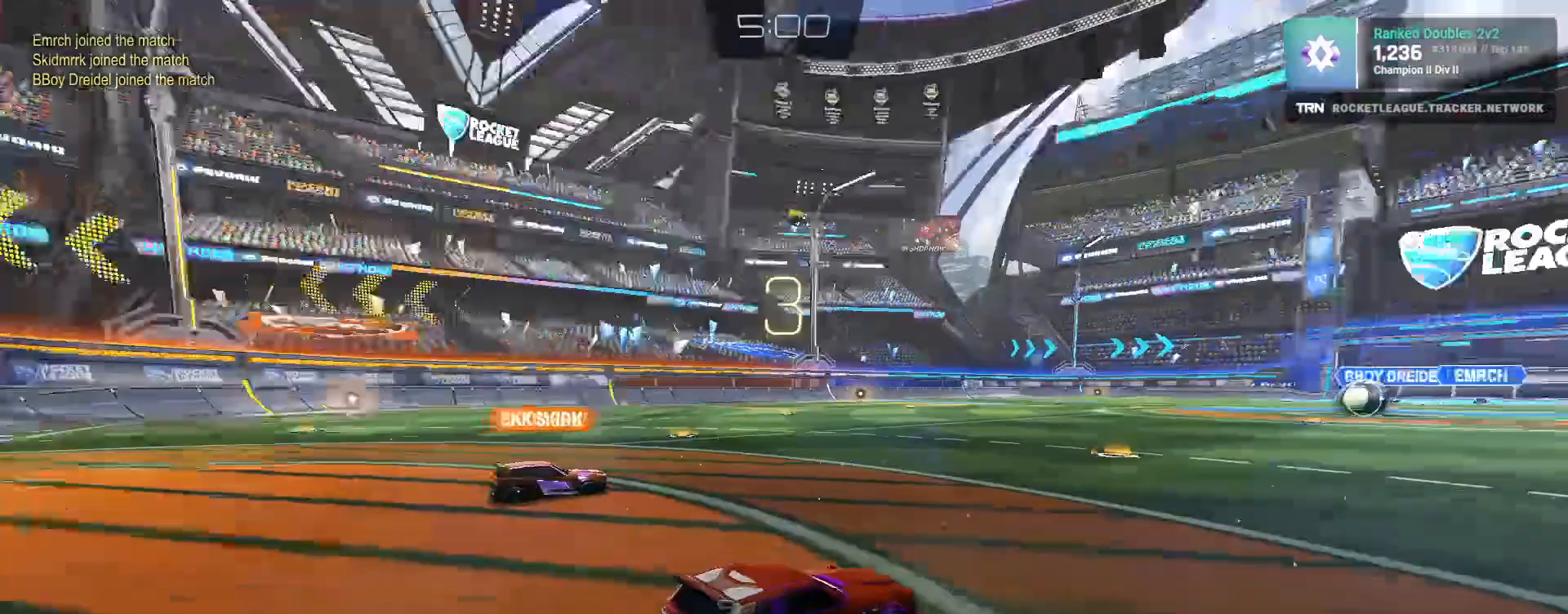
{"buttons": [], "left_stick": "center", "right_stick": "left", "events": []}
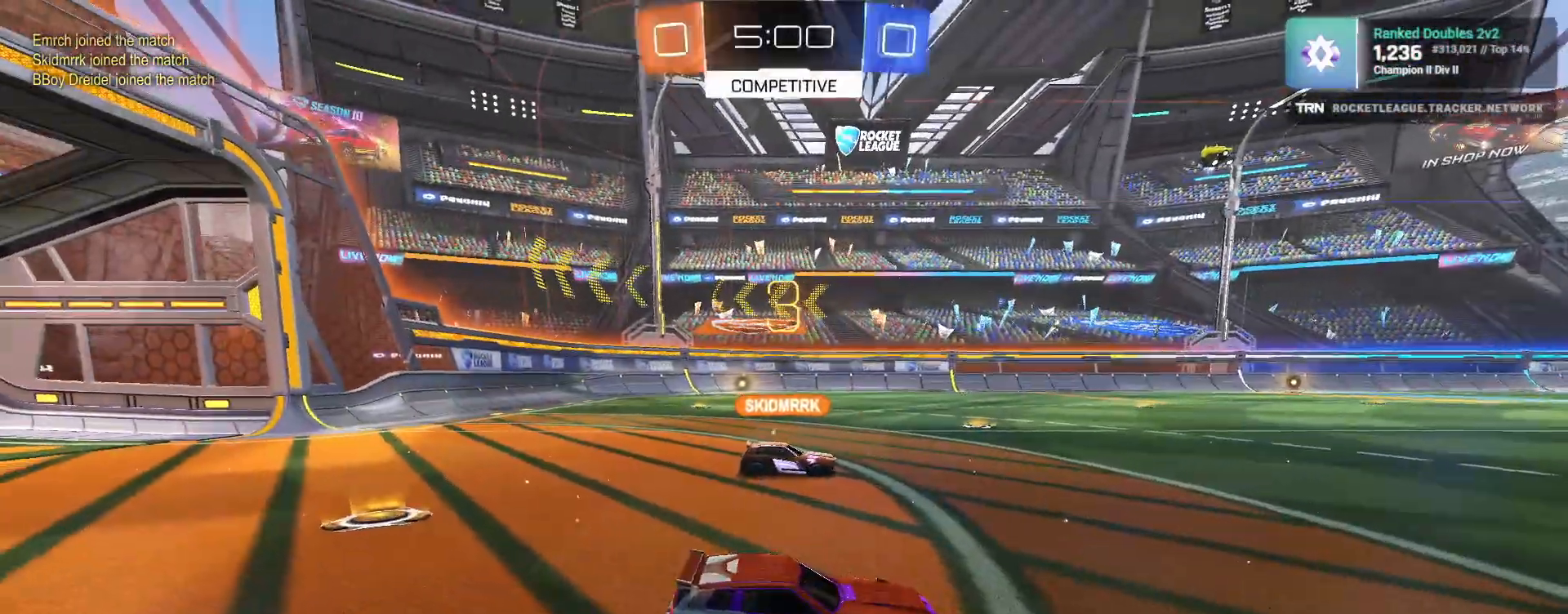
{"buttons": ["R3"], "left_stick": "center", "right_stick": "center", "events": [[500, "R3", "down"], [500, "right_stick", "center"]]}
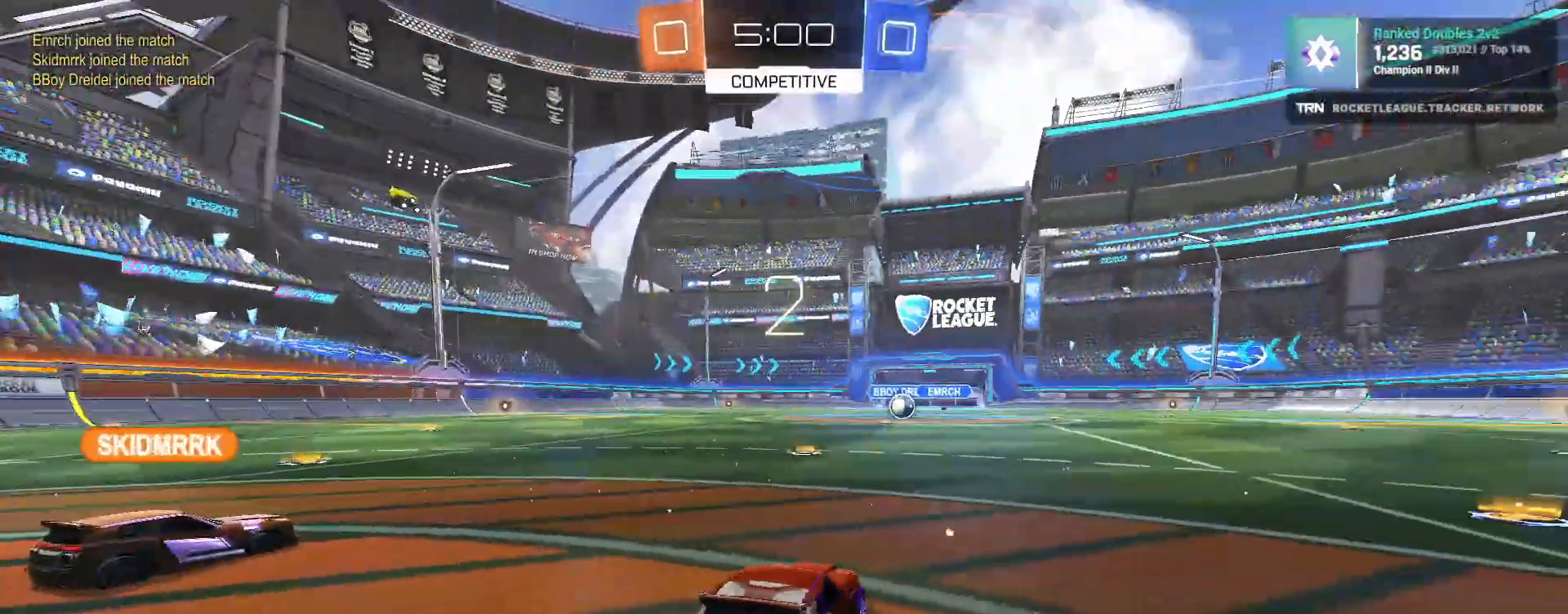
{"buttons": ["R3"], "left_stick": "center", "right_stick": "center"}
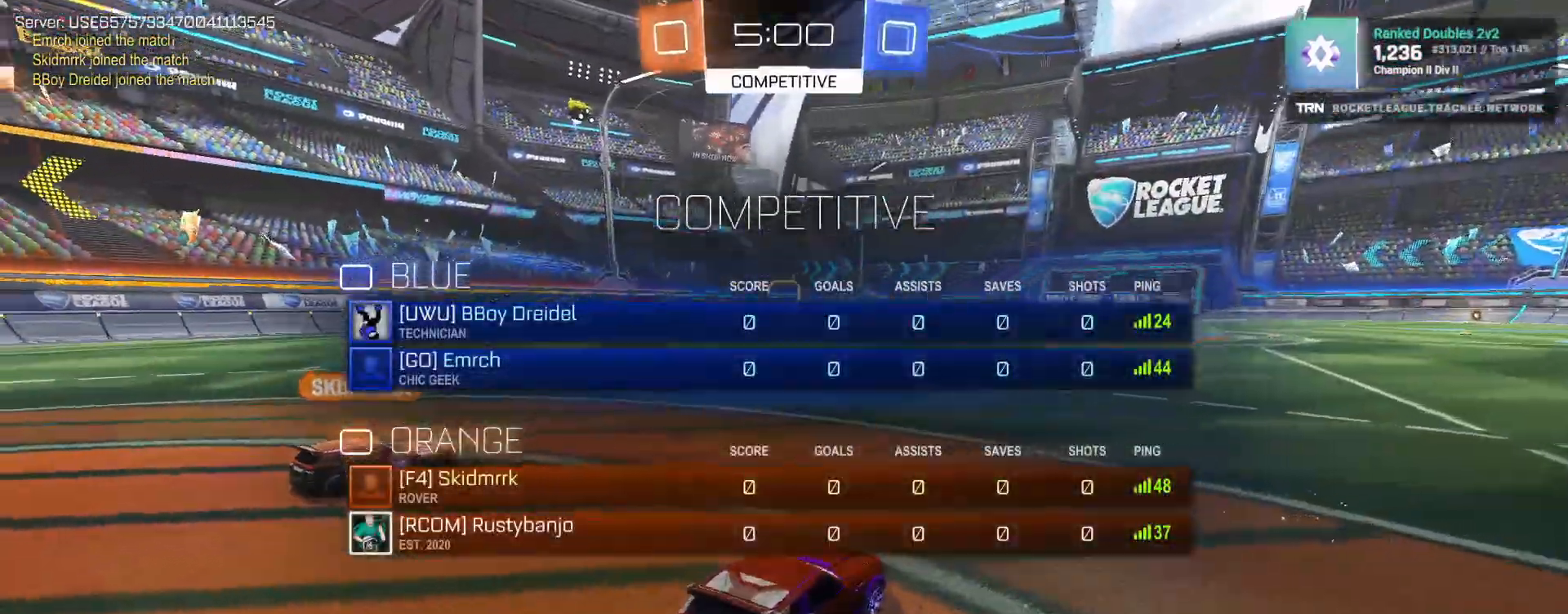
{"buttons": [], "left_stick": "right", "right_stick": "left", "events": [[50, "R3", "up"], [283, "TRIANGLE", "down"], [367, "TRIANGLE", "up"], [467, "left_stick", "right"], [500, "right_stick", "left"]]}
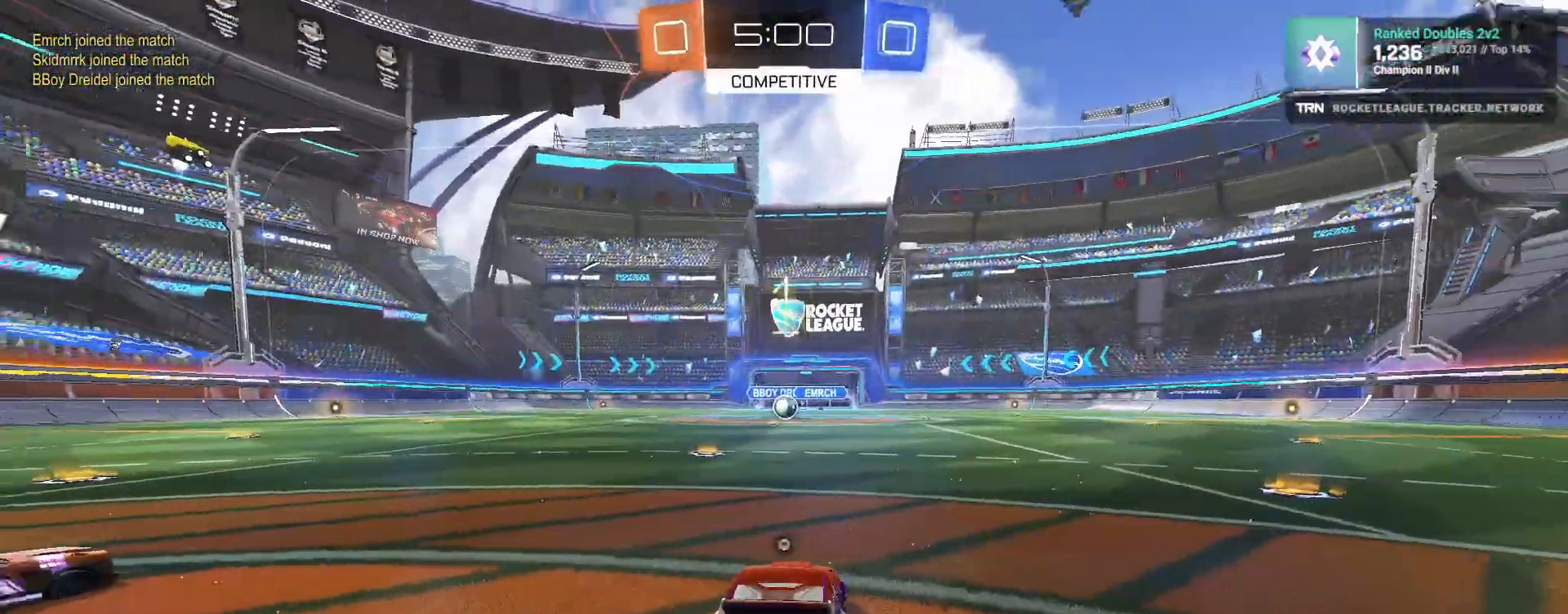
{"buttons": ["R1", "R2"], "left_stick": "right", "right_stick": "center", "events": [[150, "left_stick", "center"], [183, "R2", "down"], [417, "right_stick", "center"], [433, "left_stick", "right"], [500, "R1", "down"]]}
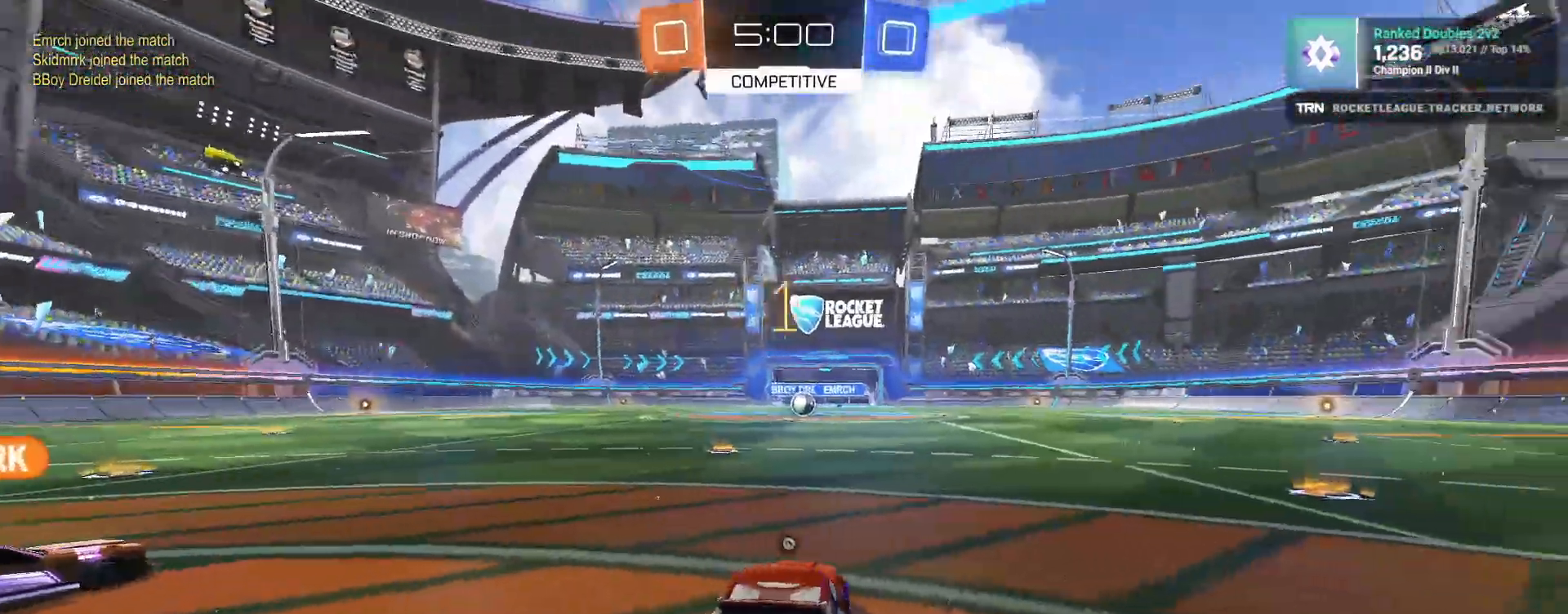
{"buttons": ["R1", "R2"], "left_stick": "right", "right_stick": "center", "events": [[83, "L1", "down"], [250, "L1", "up"]]}
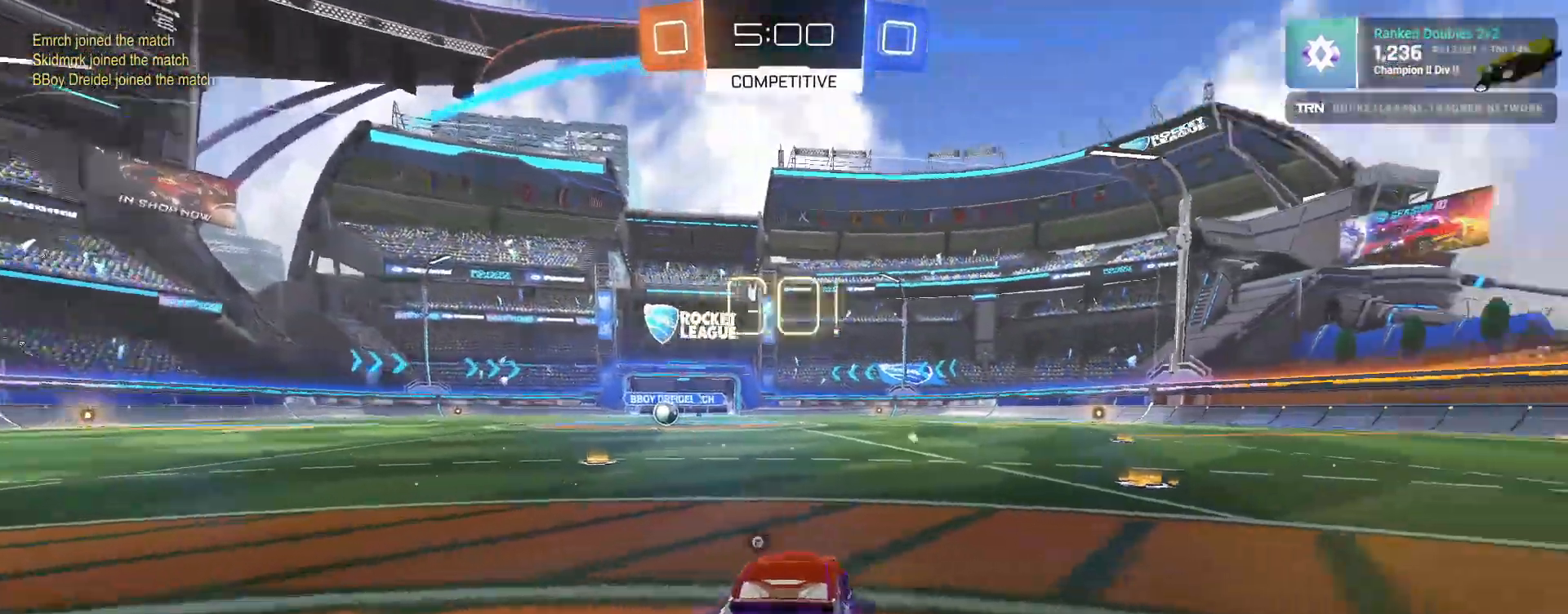
{"buttons": ["R1", "R2"], "left_stick": "right", "right_stick": "center", "events": [[300, "left_stick", "center"], [383, "left_stick", "right"]]}
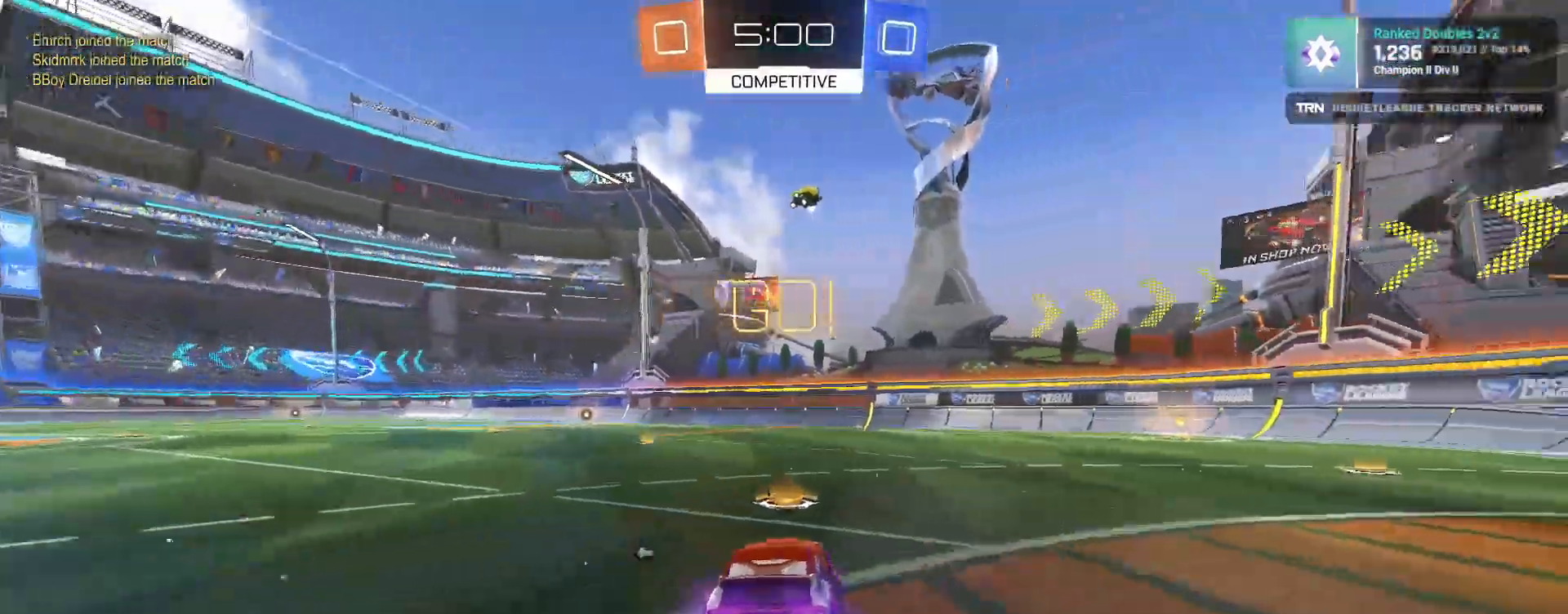
{"buttons": ["R1", "R2"], "left_stick": "center", "right_stick": "center", "events": [[233, "left_stick", "center"]]}
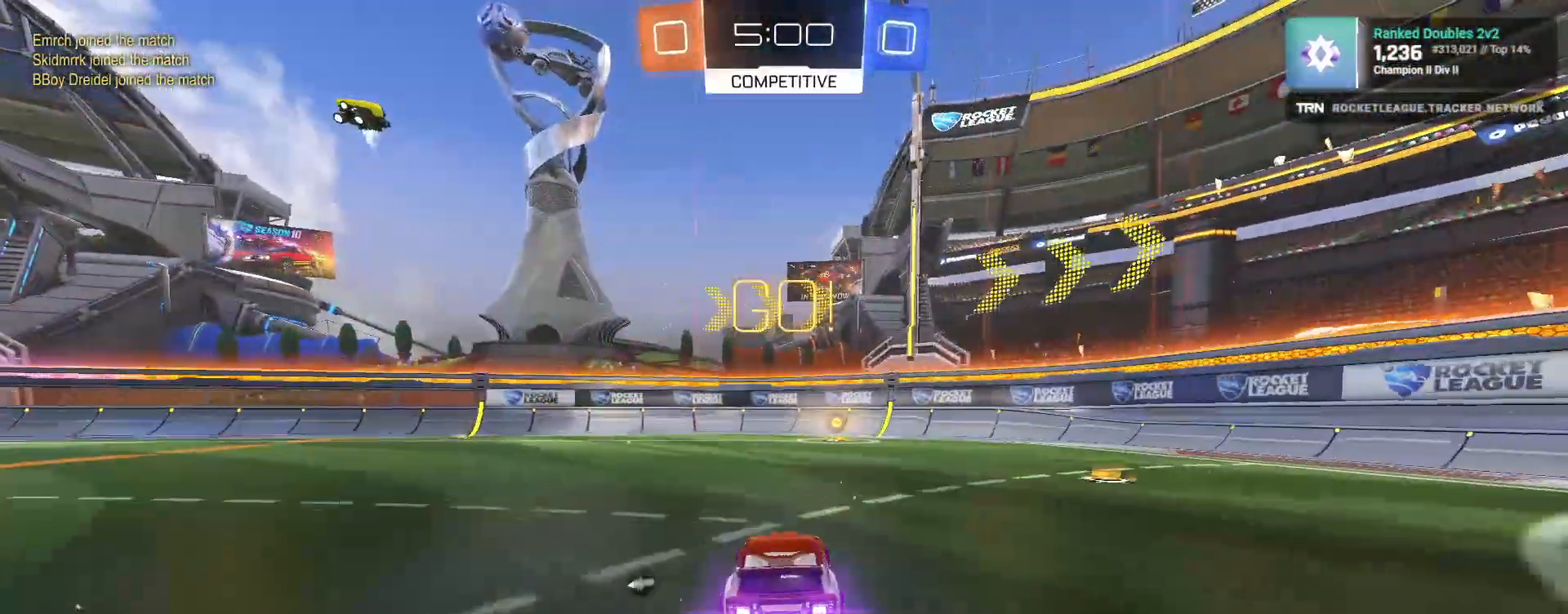
{"buttons": ["R2"], "left_stick": "right", "right_stick": "center", "events": [[133, "TRIANGLE", "down"], [300, "TRIANGLE", "up"], [417, "R1", "up"], [500, "left_stick", "right"]]}
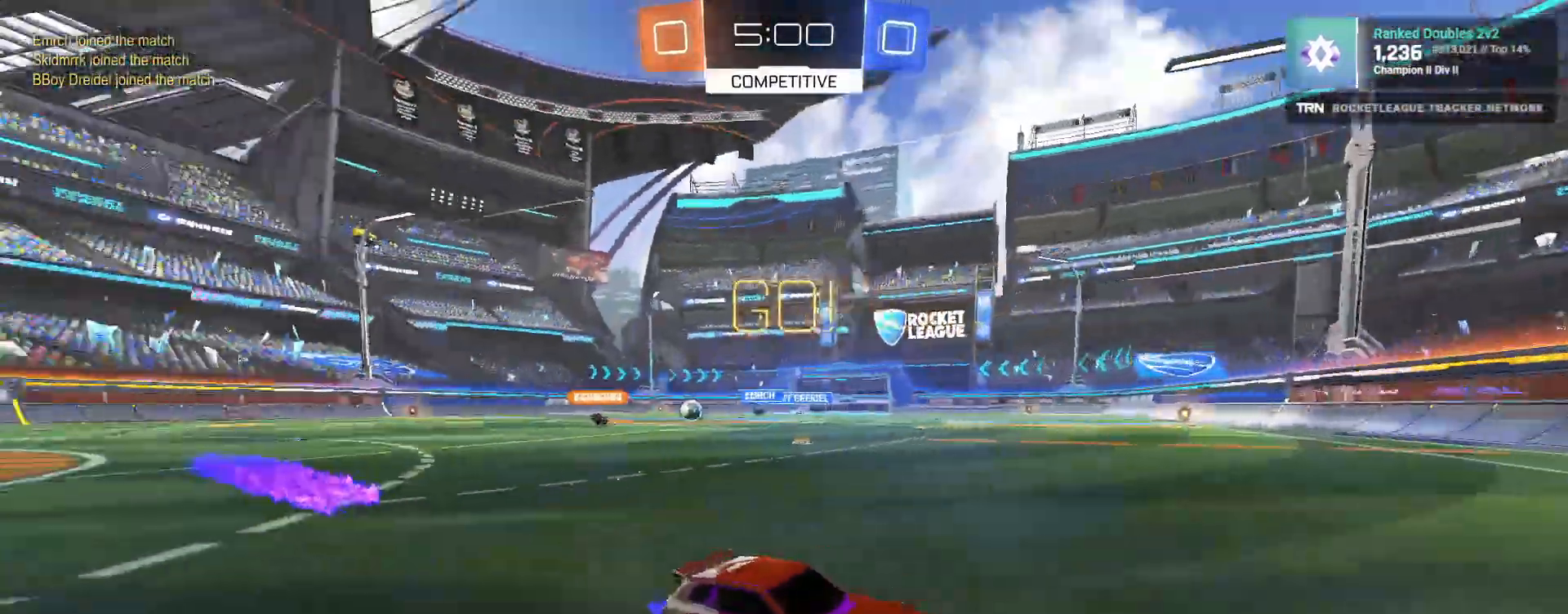
{"buttons": ["R2"], "left_stick": "right", "right_stick": "center", "events": [[50, "L2", "down"], [117, "R2", "up"], [133, "L1", "down"], [217, "R2", "down"], [350, "L1", "up"], [350, "L2", "up"]]}
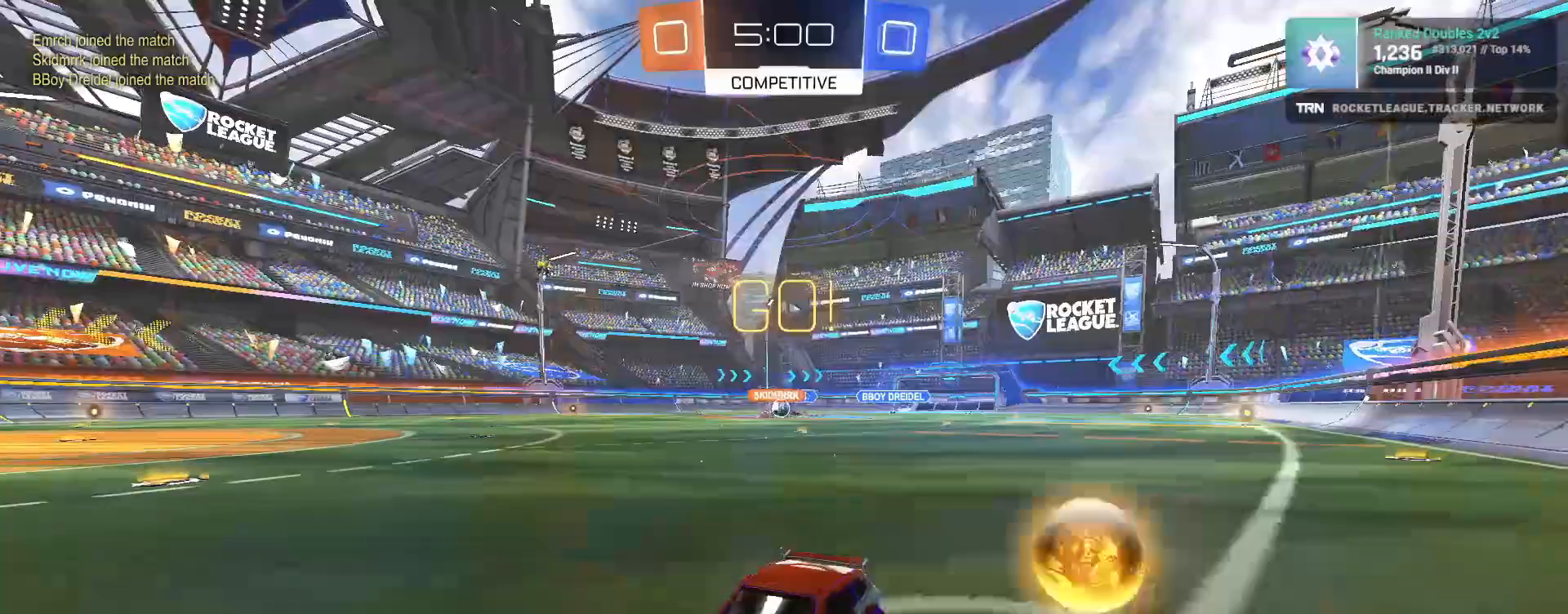
{"buttons": ["R2"], "left_stick": "right", "right_stick": "center", "events": []}
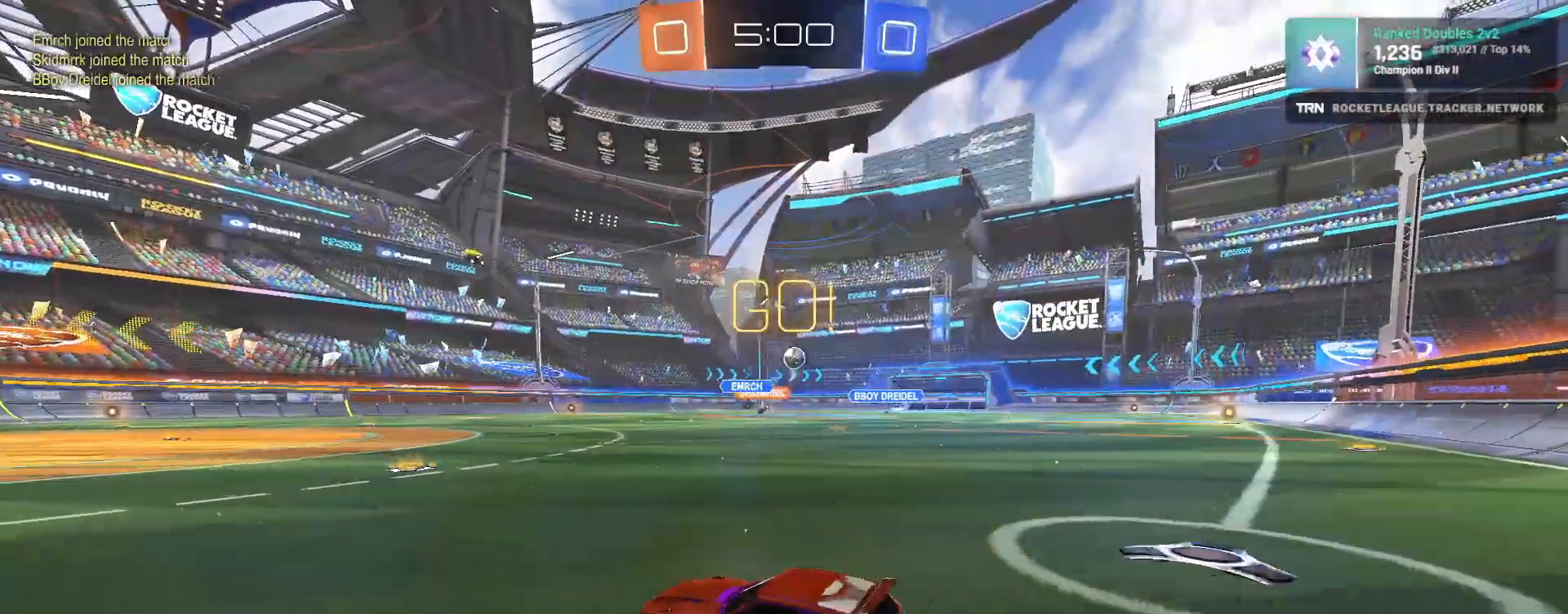
{"buttons": ["L2"], "left_stick": "down-right", "right_stick": "center", "events": [[400, "R2", "up"], [400, "left_stick", "down-right"], [417, "L2", "down"]]}
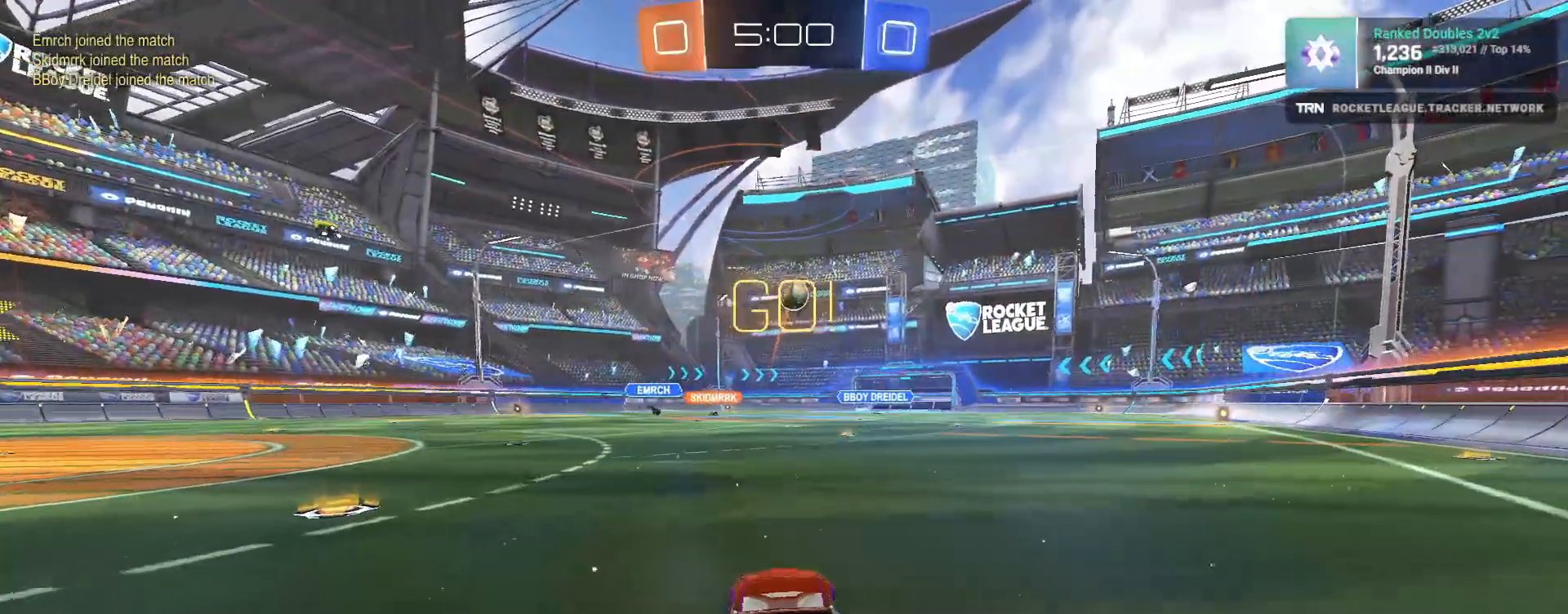
{"buttons": ["L2"], "left_stick": "center", "right_stick": "center", "events": [[117, "left_stick", "down"], [250, "left_stick", "center"]]}
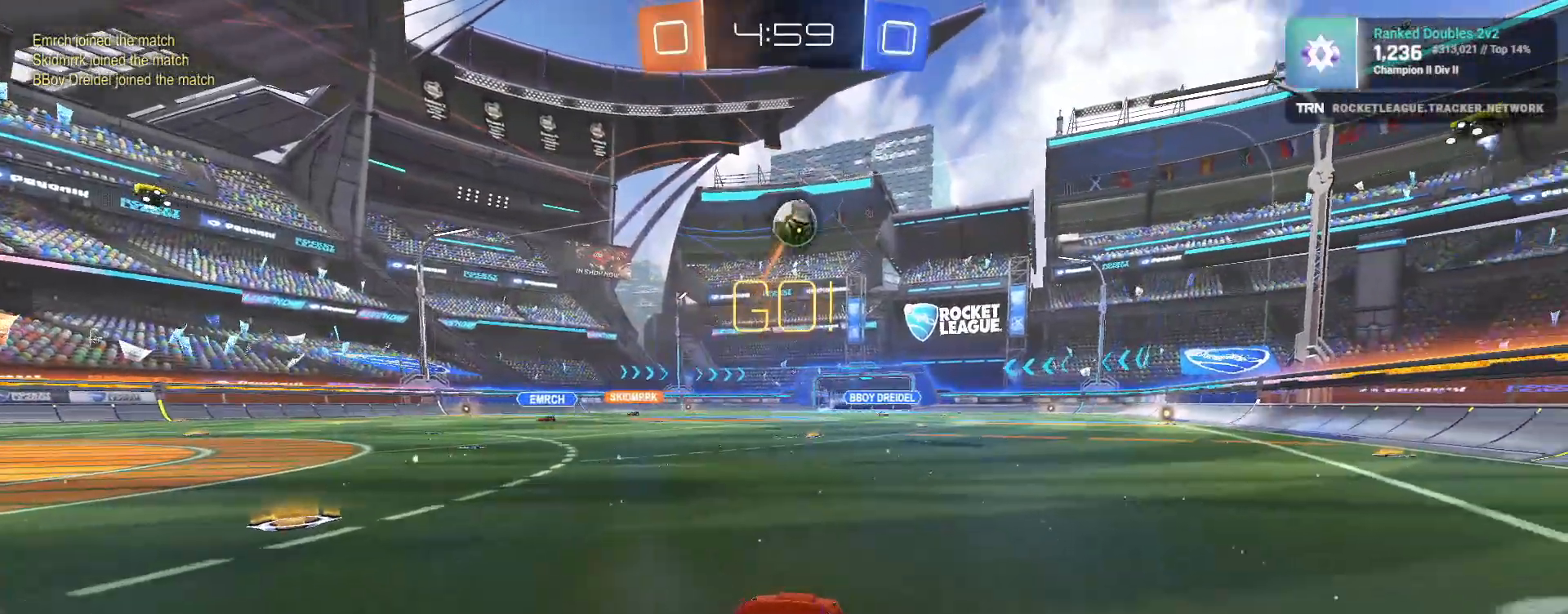
{"buttons": ["L2"], "left_stick": "down", "right_stick": "center", "events": [[167, "left_stick", "right"], [483, "left_stick", "down"]]}
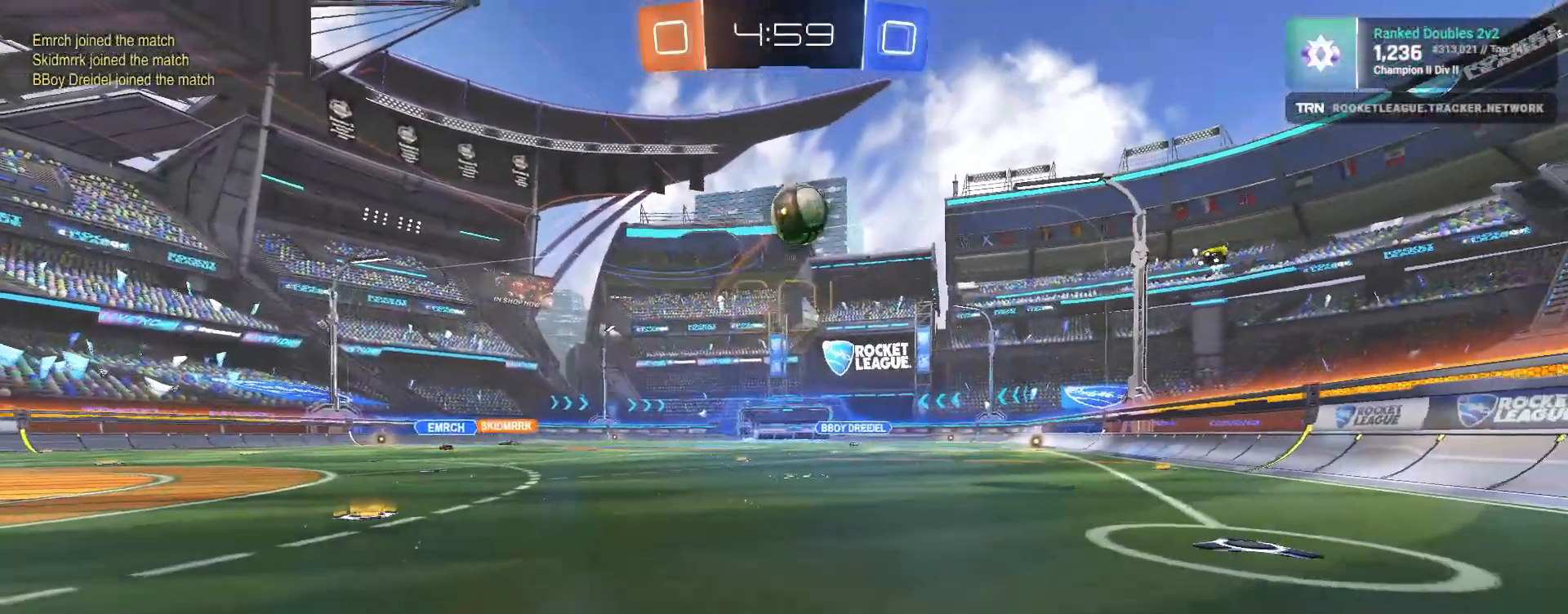
{"buttons": ["L1", "R1", "R2"], "left_stick": "up-left", "right_stick": "center", "events": [[67, "L1", "down"], [117, "left_stick", "left"], [333, "R2", "down"], [367, "left_stick", "up-left"], [467, "R1", "down"], [500, "L2", "up"]]}
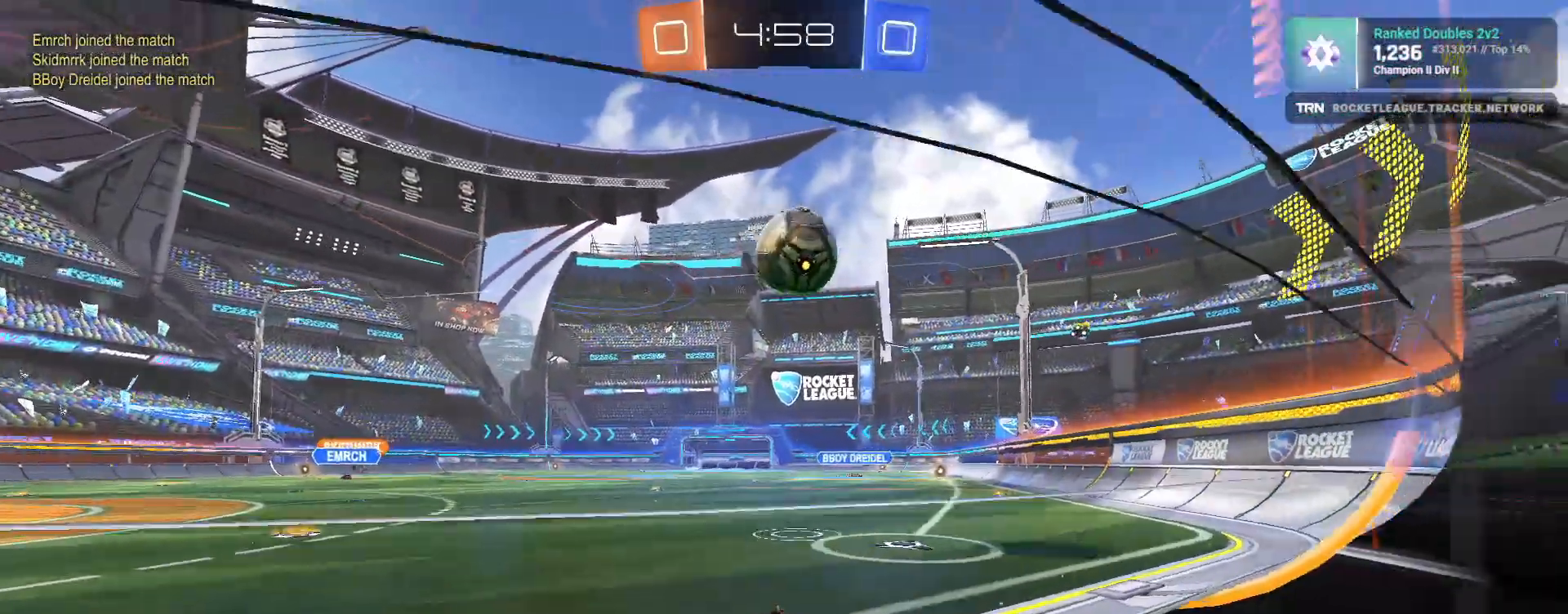
{"buttons": ["R1", "R2"], "left_stick": "left", "right_stick": "center", "events": [[33, "left_stick", "up-right"], [133, "L1", "up"], [317, "left_stick", "right"], [417, "left_stick", "left"]]}
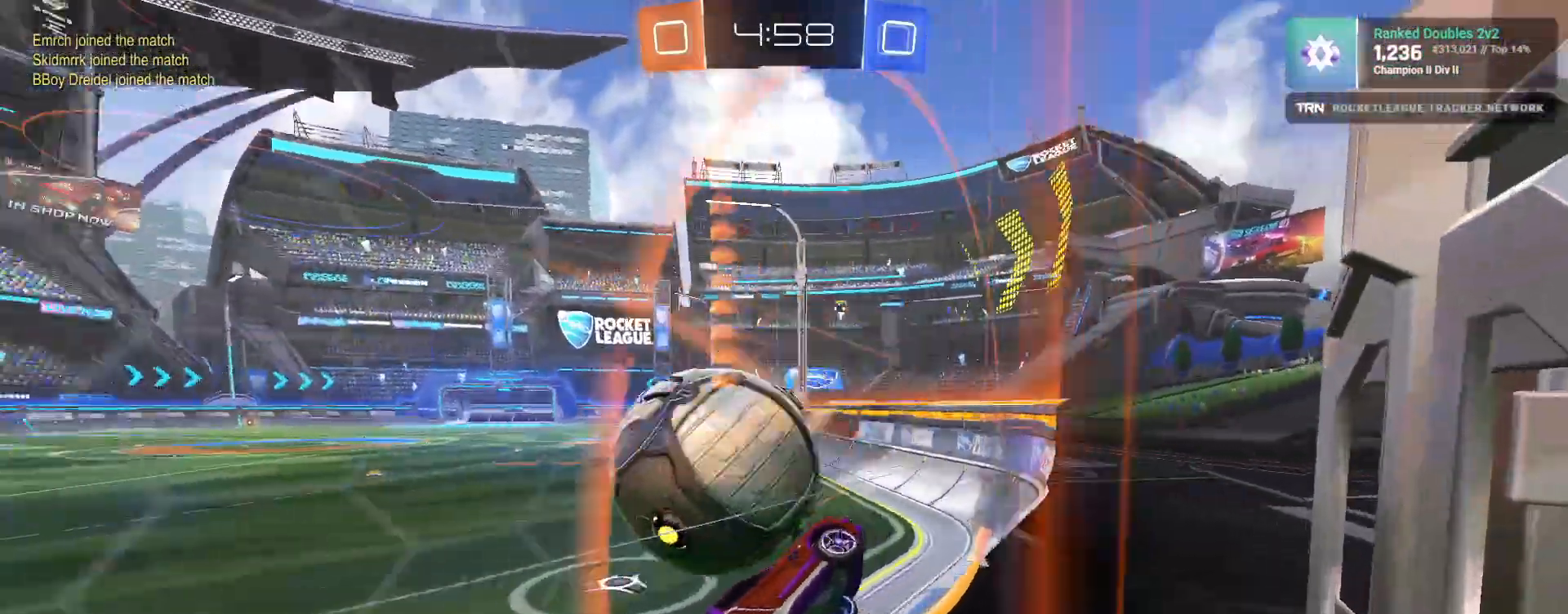
{"buttons": ["R2"], "left_stick": "left", "right_stick": "up-right", "events": [[17, "R1", "up"], [100, "L1", "down"], [250, "L1", "up"], [450, "right_stick", "right"], [500, "right_stick", "up-right"]]}
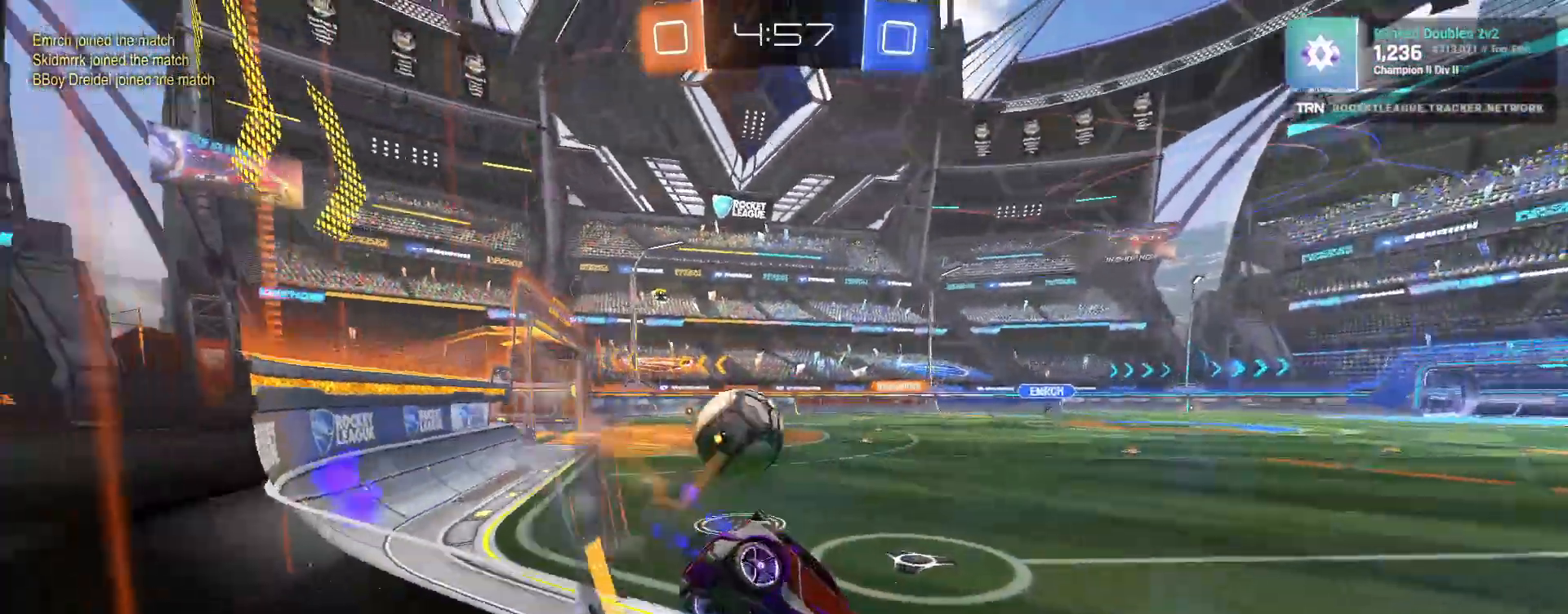
{"buttons": ["R1", "R2"], "left_stick": "left", "right_stick": "right", "events": [[117, "right_stick", "right"], [167, "R1", "down"]]}
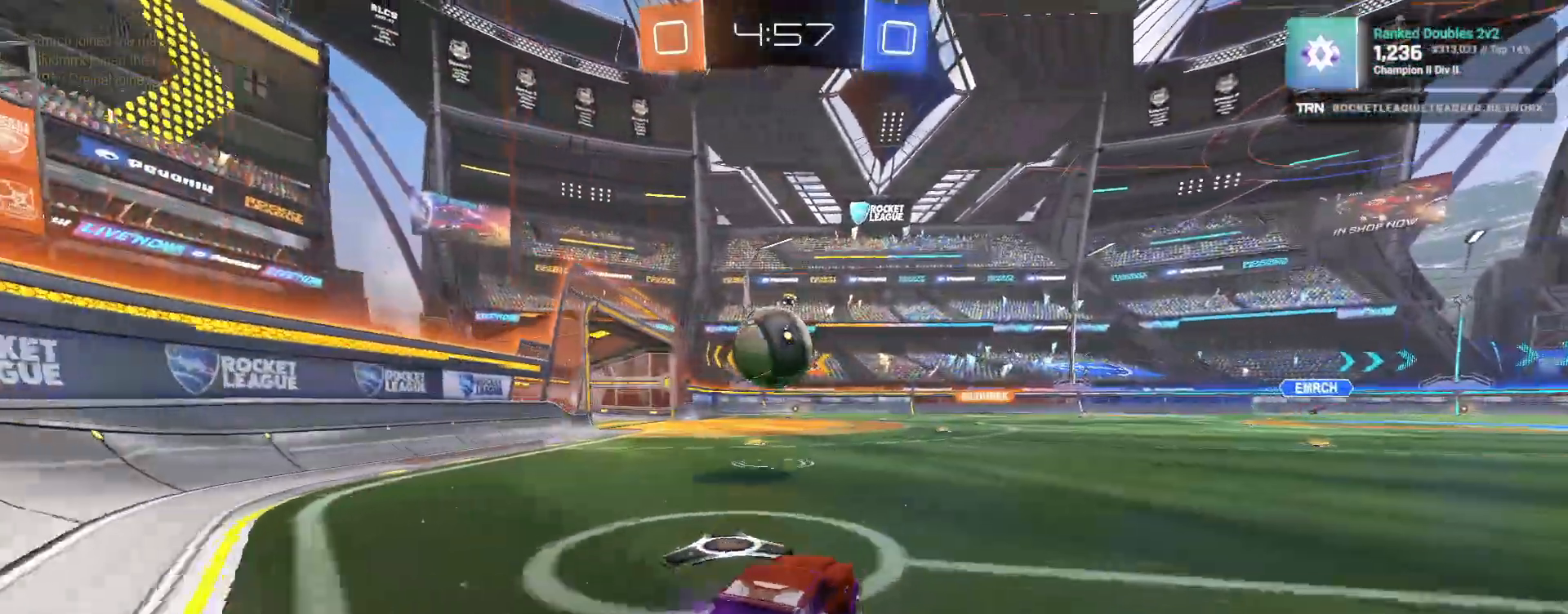
{"buttons": ["R2"], "left_stick": "center", "right_stick": "center", "events": [[83, "left_stick", "up-left"], [200, "R1", "up"], [333, "left_stick", "center"], [417, "right_stick", "center"]]}
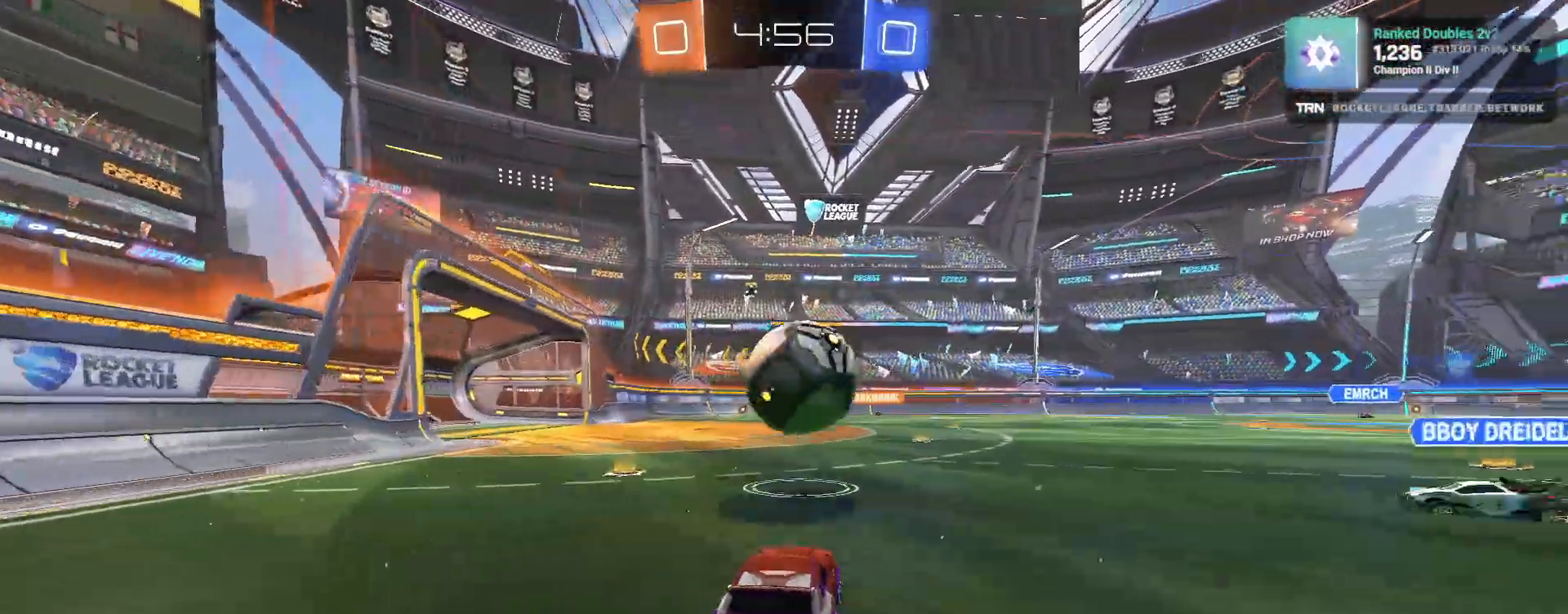
{"buttons": ["CROSS", "R2"], "left_stick": "left", "right_stick": "center", "events": [[200, "CROSS", "down"], [250, "left_stick", "left"], [317, "CROSS", "up"], [383, "CROSS", "down"]]}